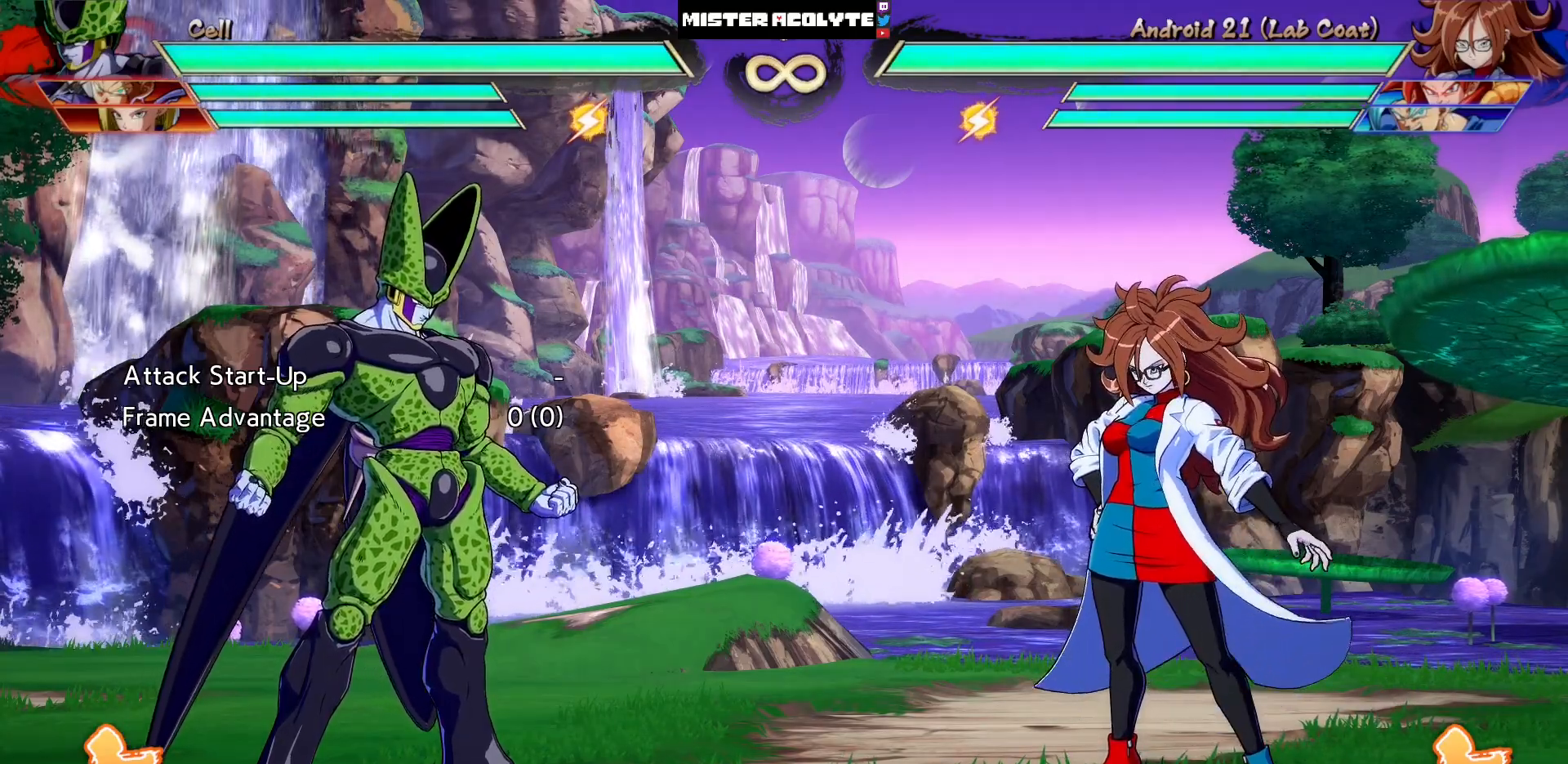
Gameplay with a controller (PlayStation layout); each line is a JSON object with the inputs held at the frame after it. "events" lists button and stick changes between this image and that frame as [ms after this image, input, new state], when the widget could be followed in between. Not read: L1 L2 L3 SELECT START left_stick right_stick.
{"buttons": ["CROSS"], "events": [[450, "CROSS", "down"]]}
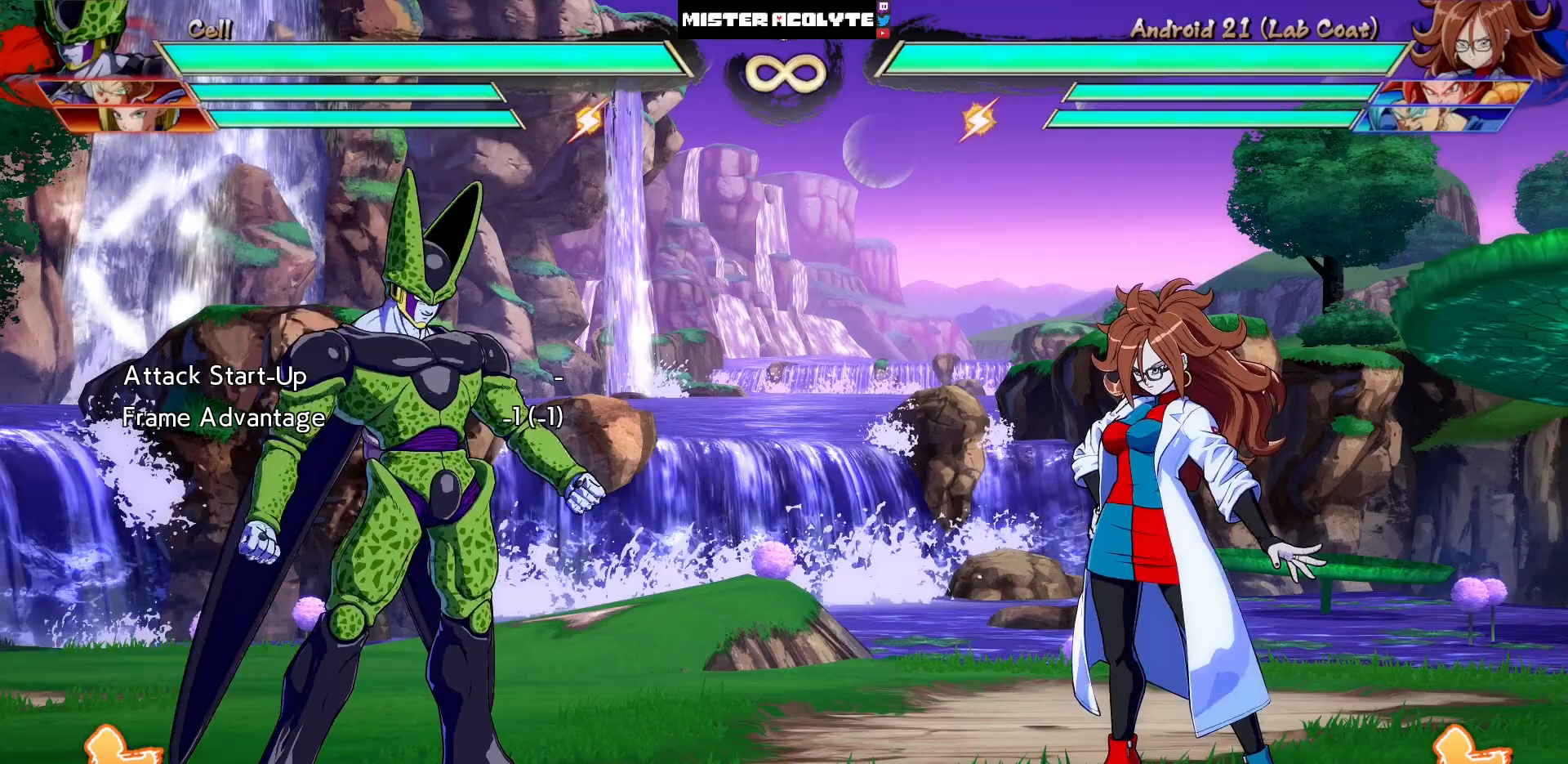
{"buttons": ["DPAD_RIGHT"], "events": [[83, "CROSS", "up"], [483, "DPAD_RIGHT", "down"]]}
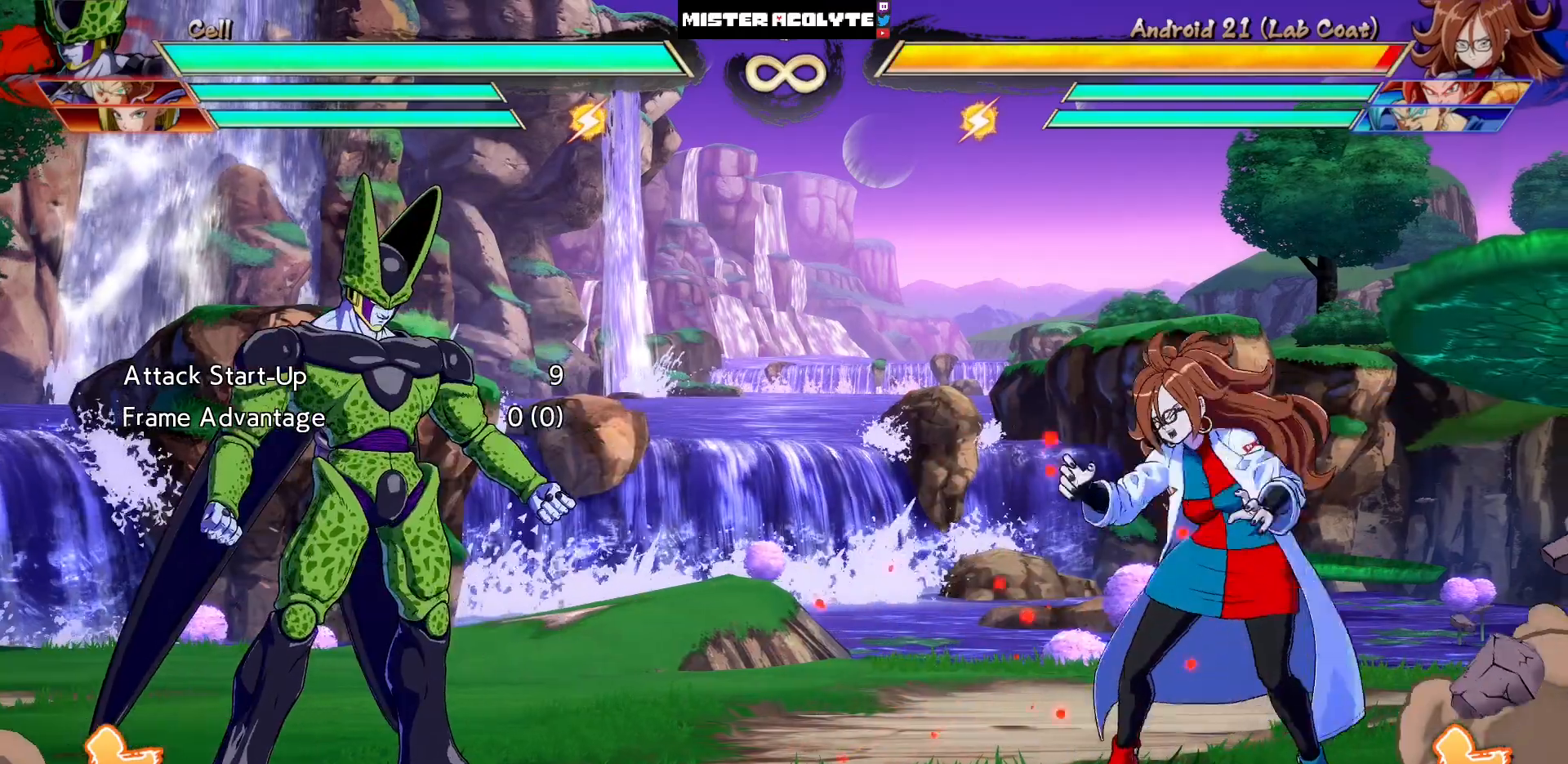
{"buttons": ["DPAD_LEFT"], "events": [[250, "DPAD_RIGHT", "up"], [417, "DPAD_LEFT", "down"]]}
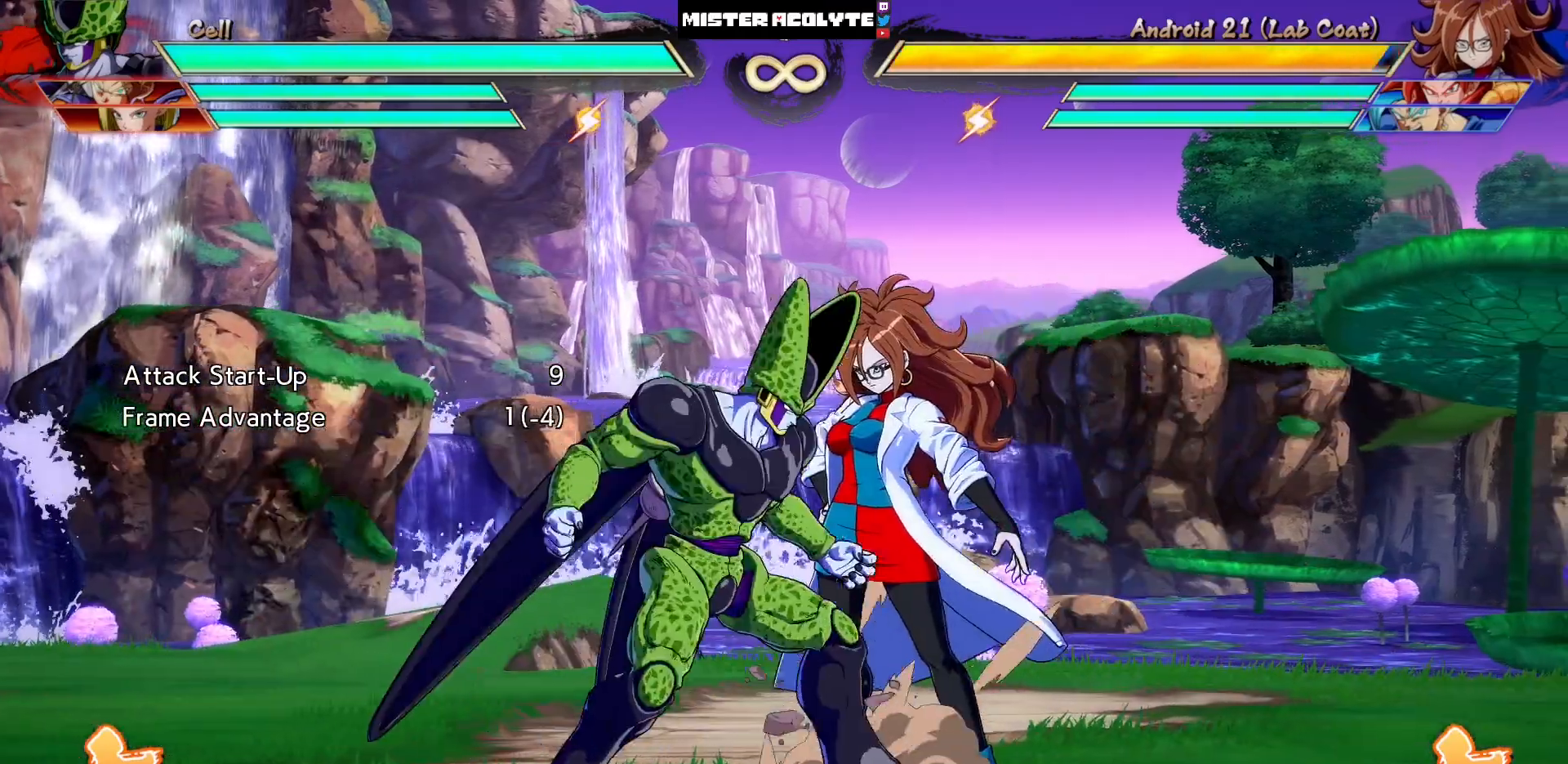
{"buttons": [], "events": [[83, "DPAD_LEFT", "up"], [183, "CROSS", "down"], [317, "CROSS", "up"]]}
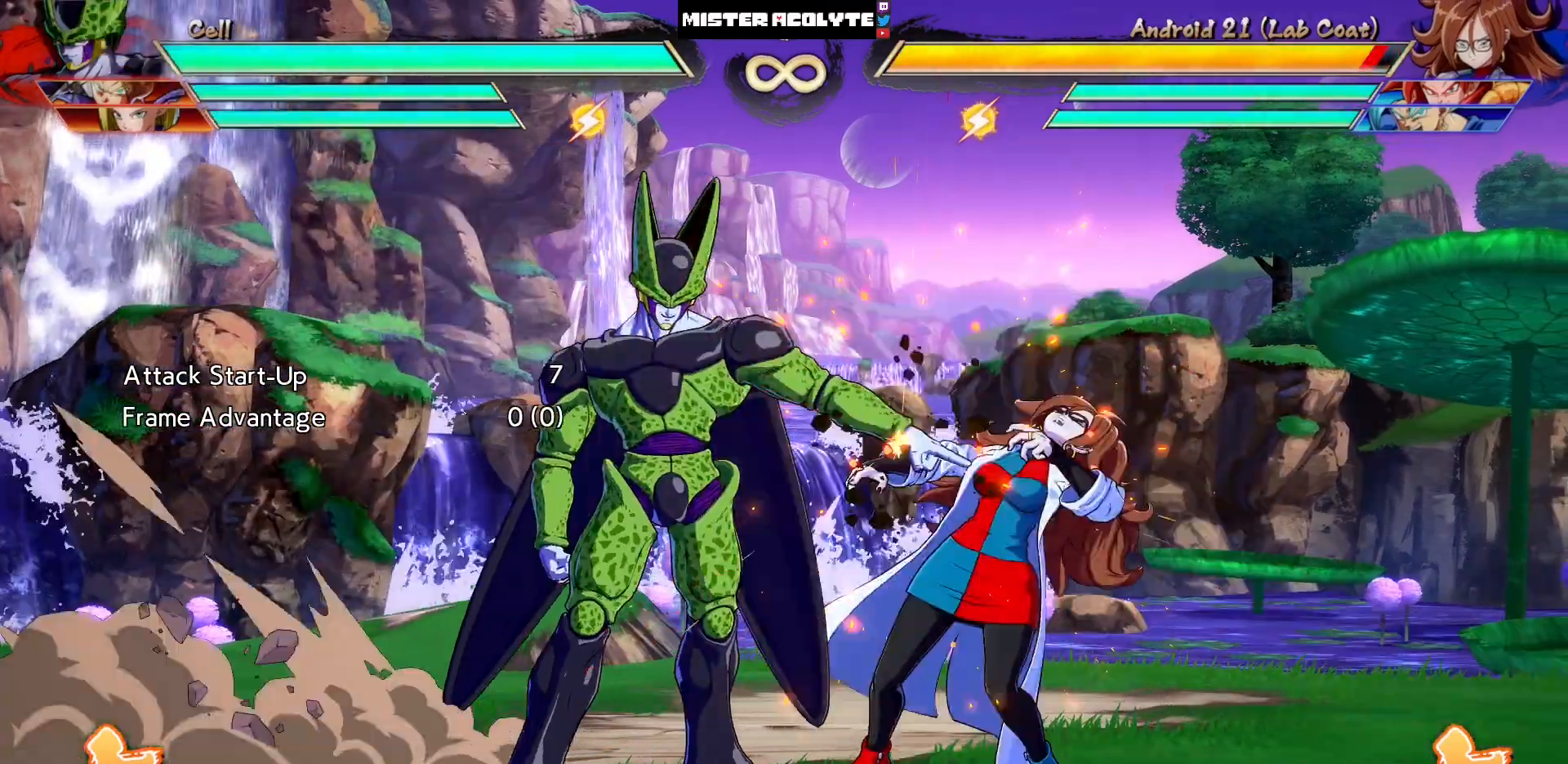
{"buttons": [], "events": [[283, "CROSS", "down"], [417, "CROSS", "up"]]}
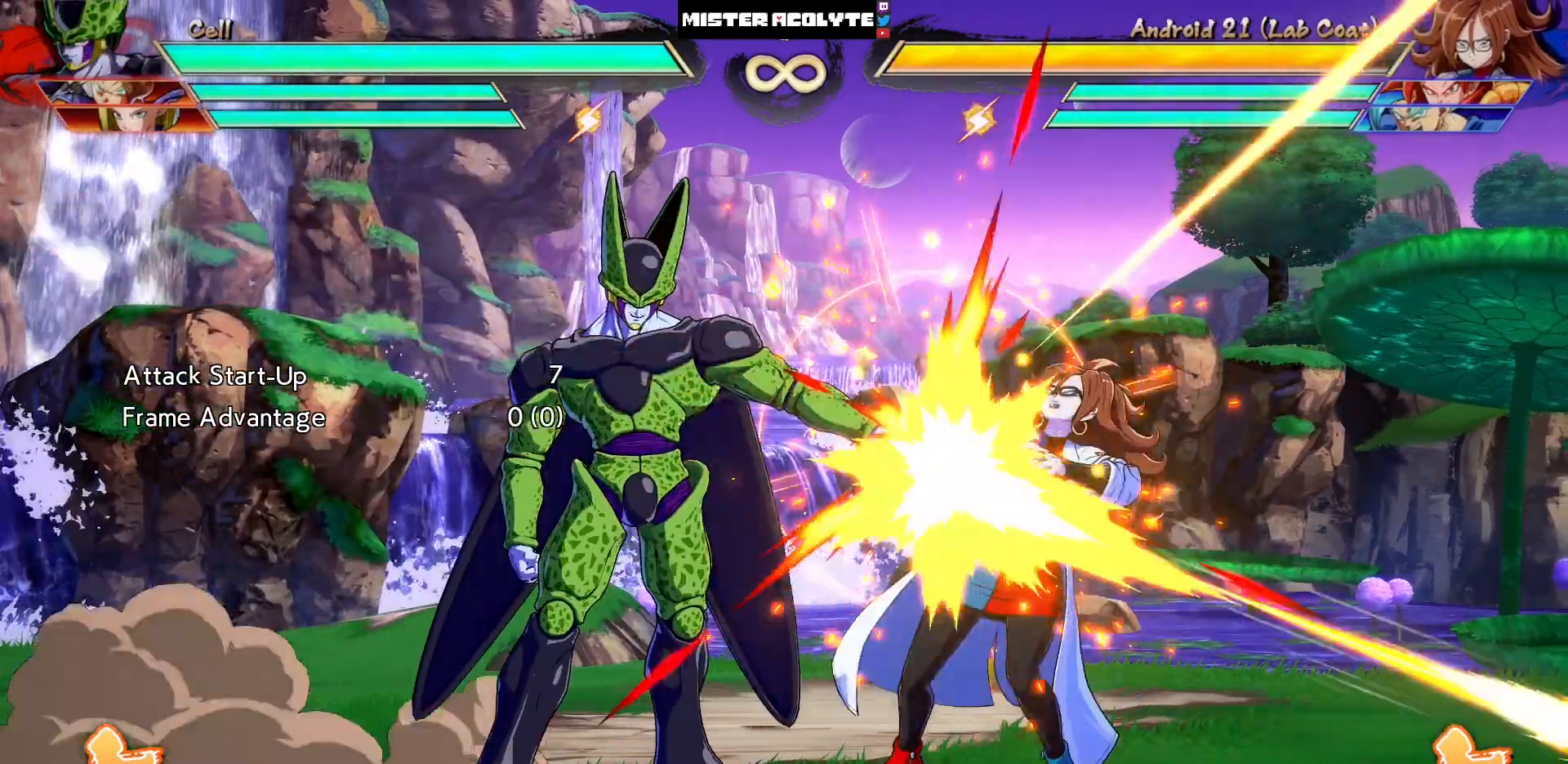
{"buttons": ["DPAD_RIGHT"], "events": [[217, "DPAD_RIGHT", "down"]]}
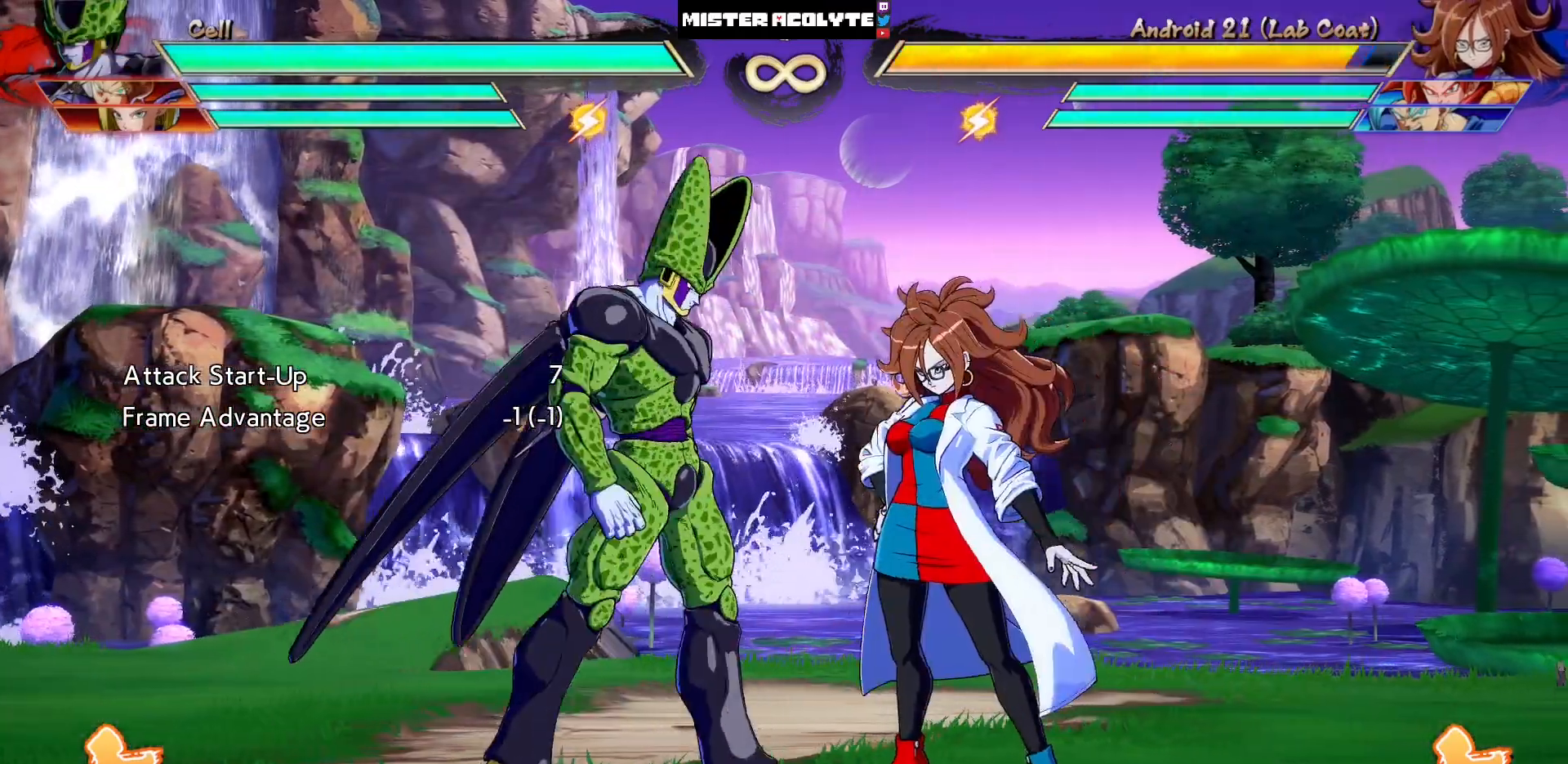
{"buttons": [], "events": [[17, "DPAD_RIGHT", "up"], [250, "CROSS", "down"], [383, "CROSS", "up"]]}
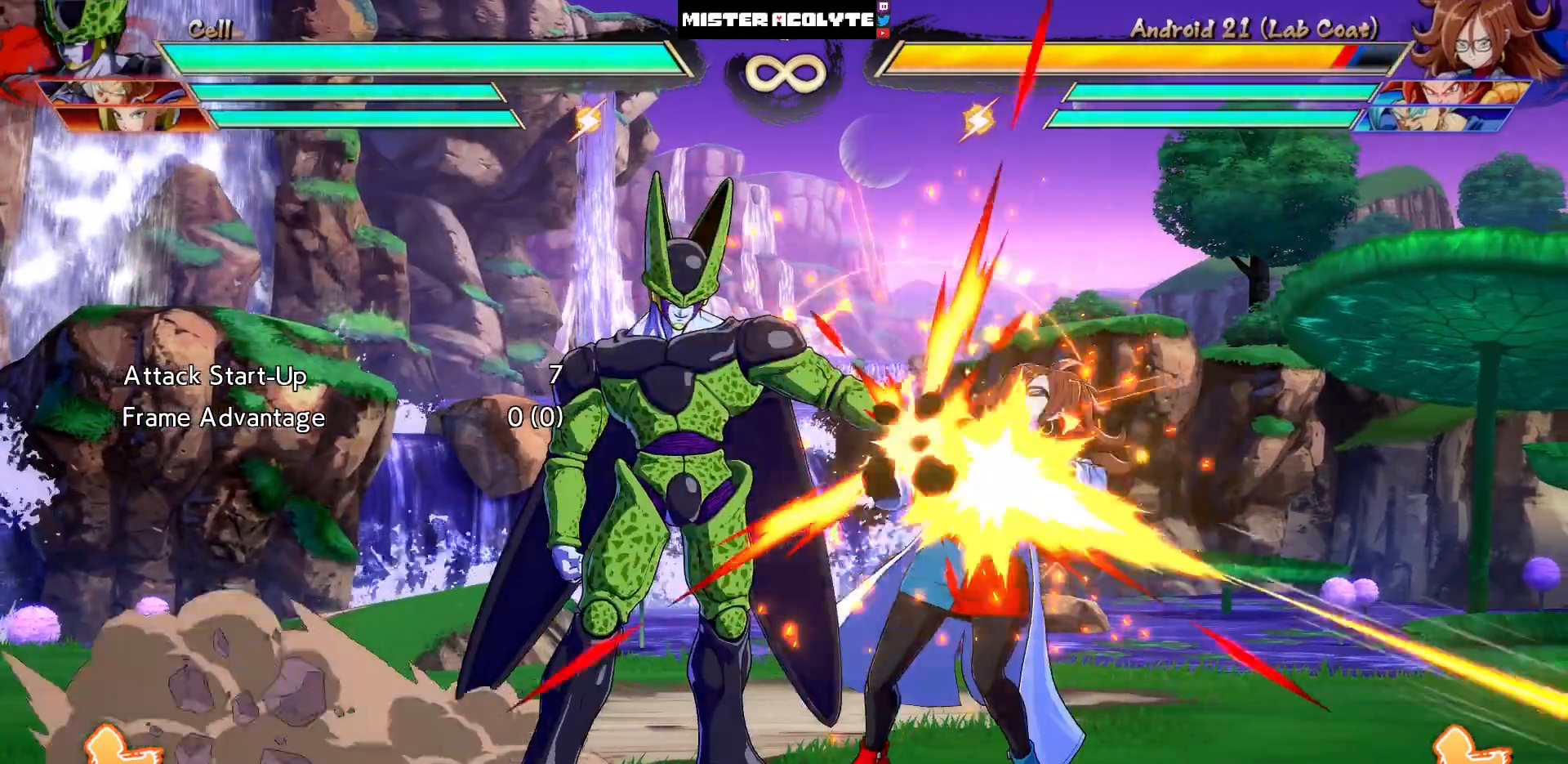
{"buttons": [], "events": []}
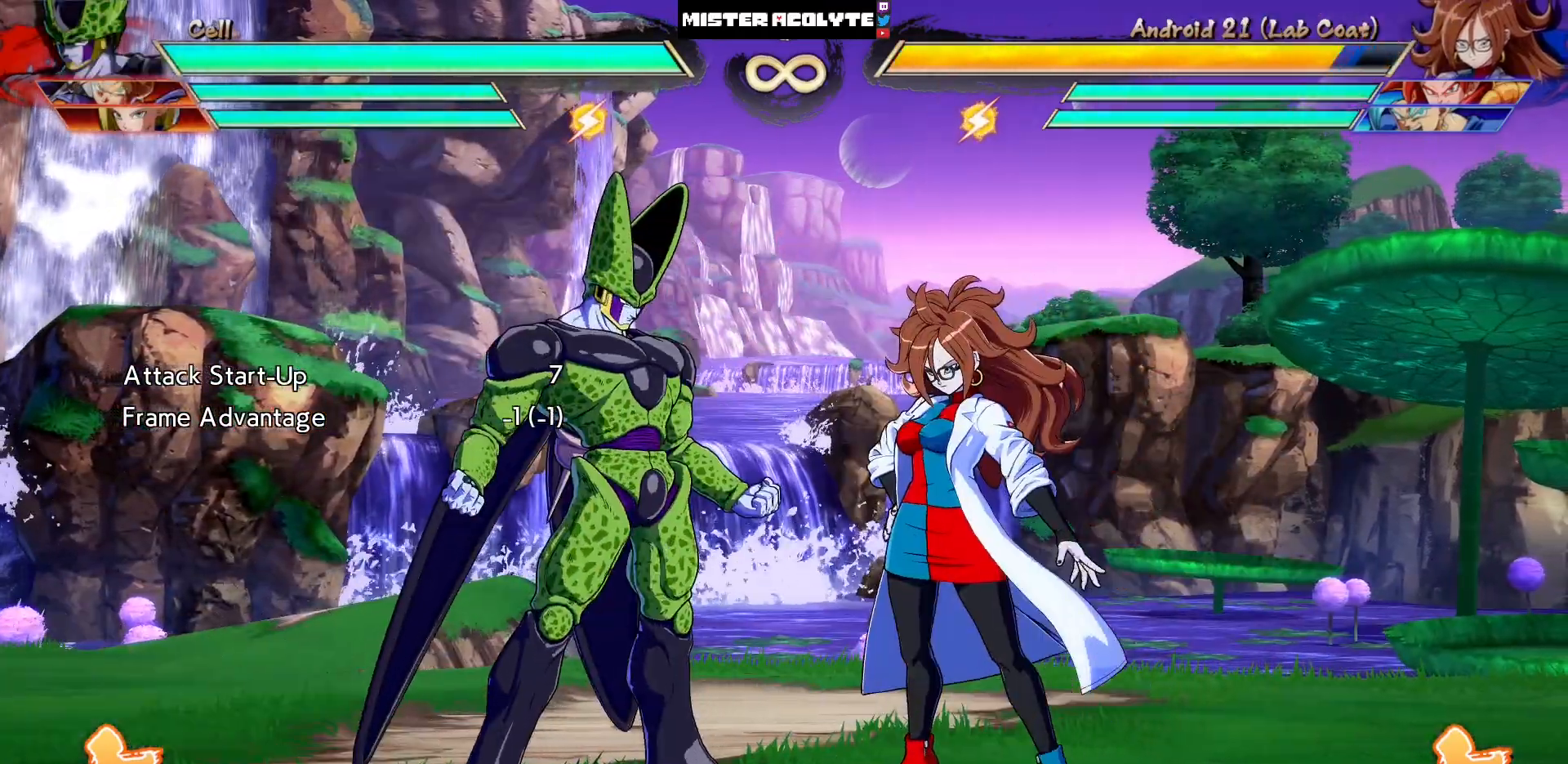
{"buttons": [], "events": []}
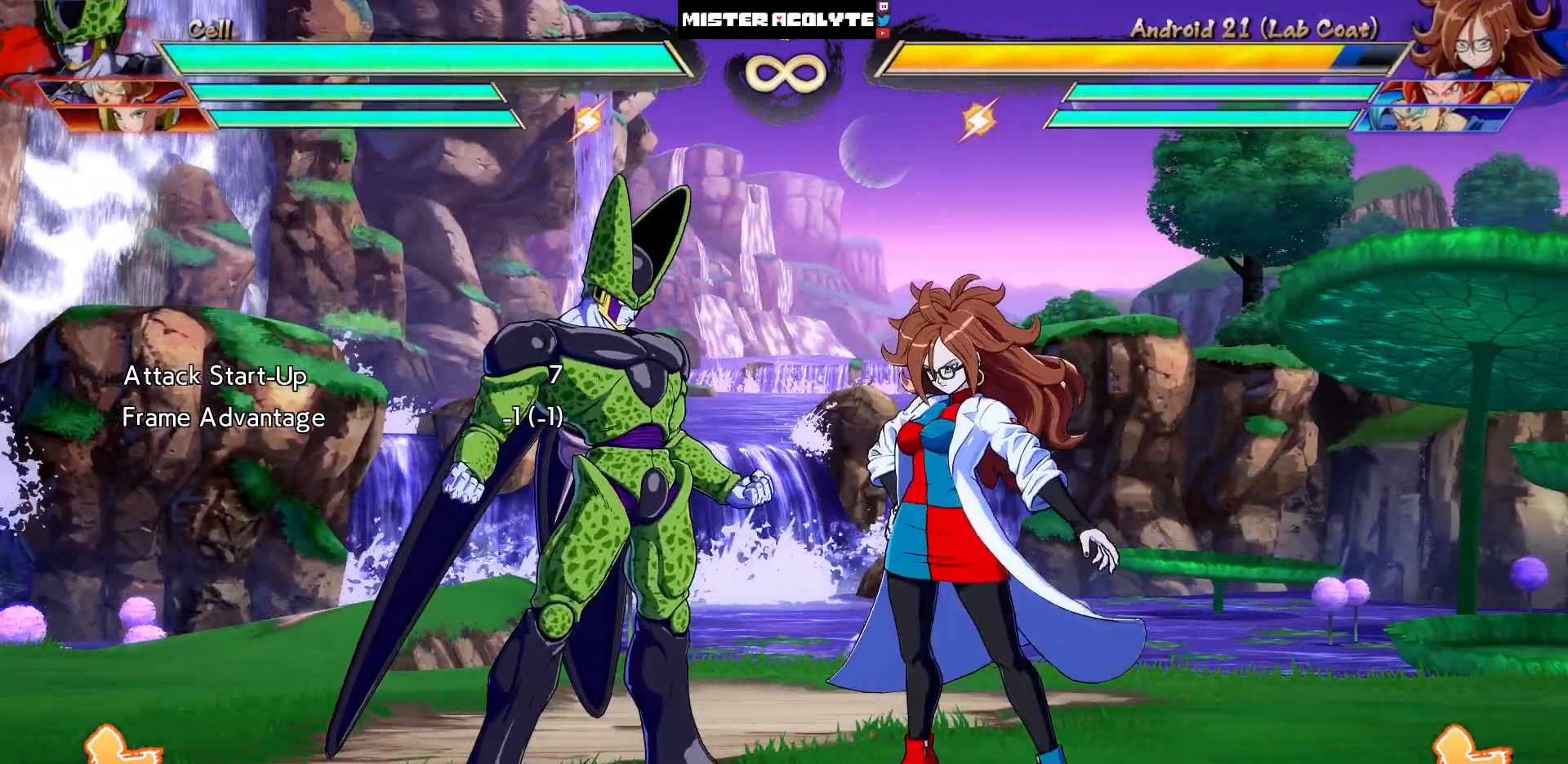
{"buttons": [], "events": []}
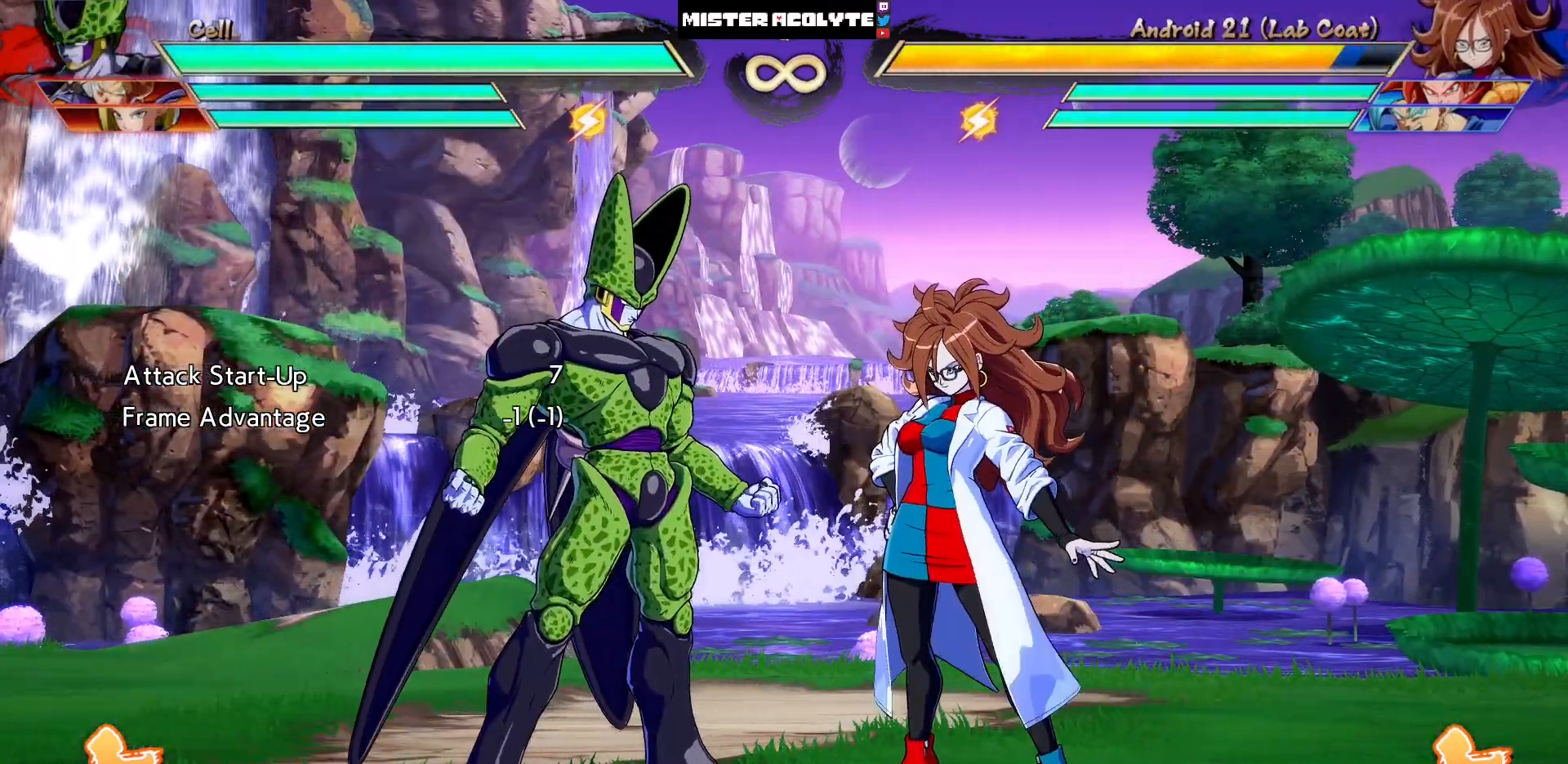
{"buttons": [], "events": []}
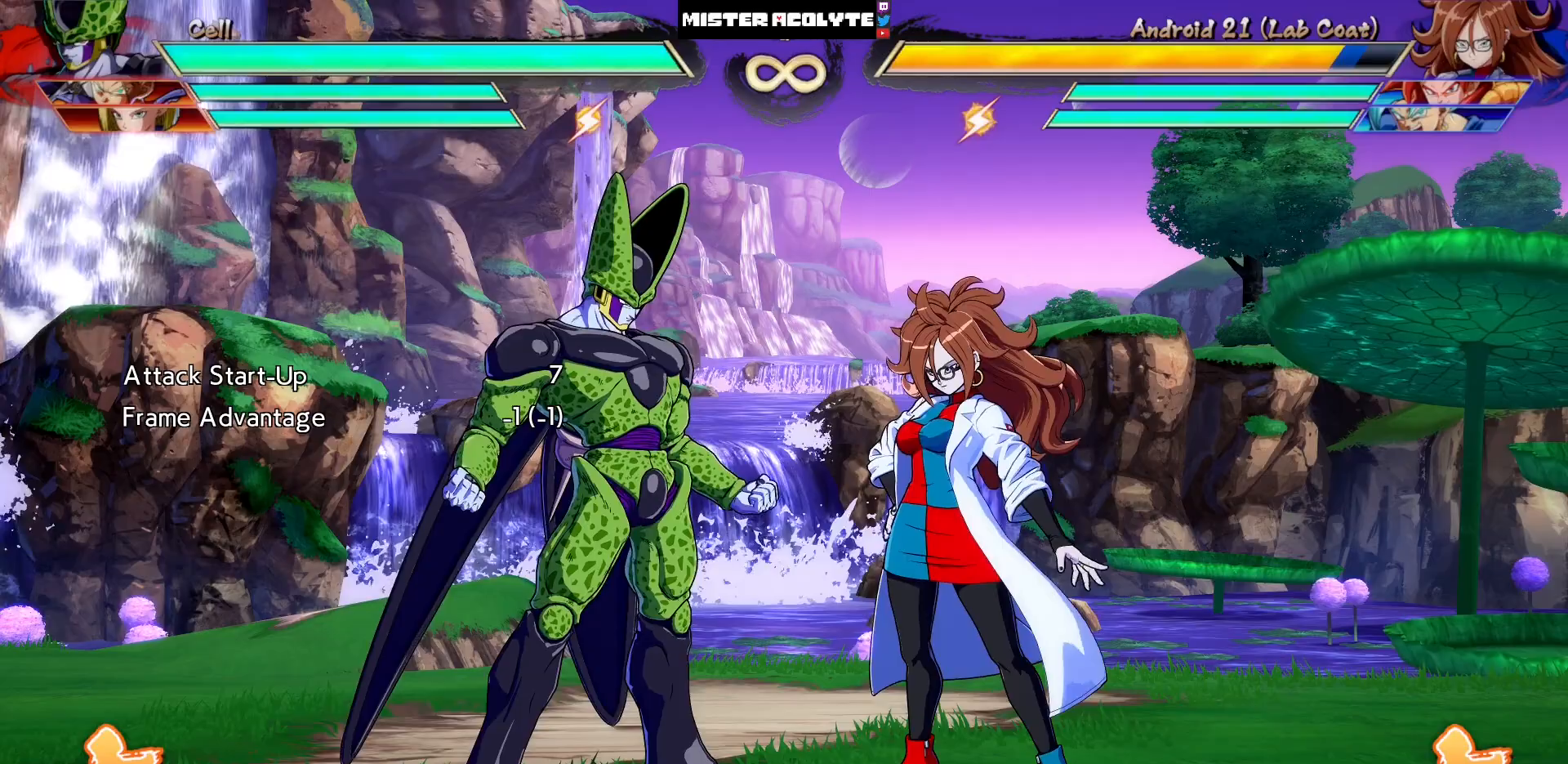
{"buttons": [], "events": []}
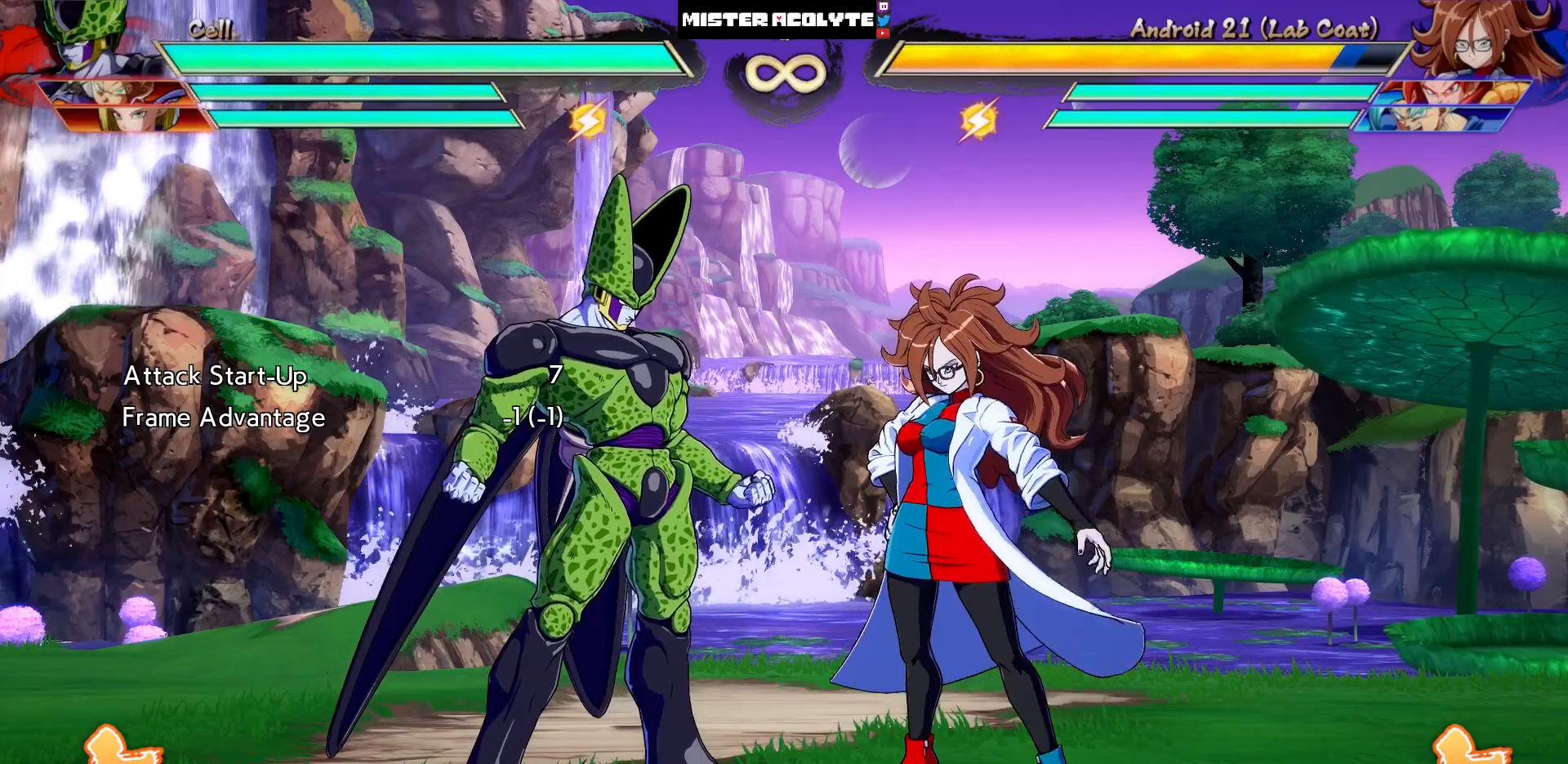
{"buttons": [], "events": []}
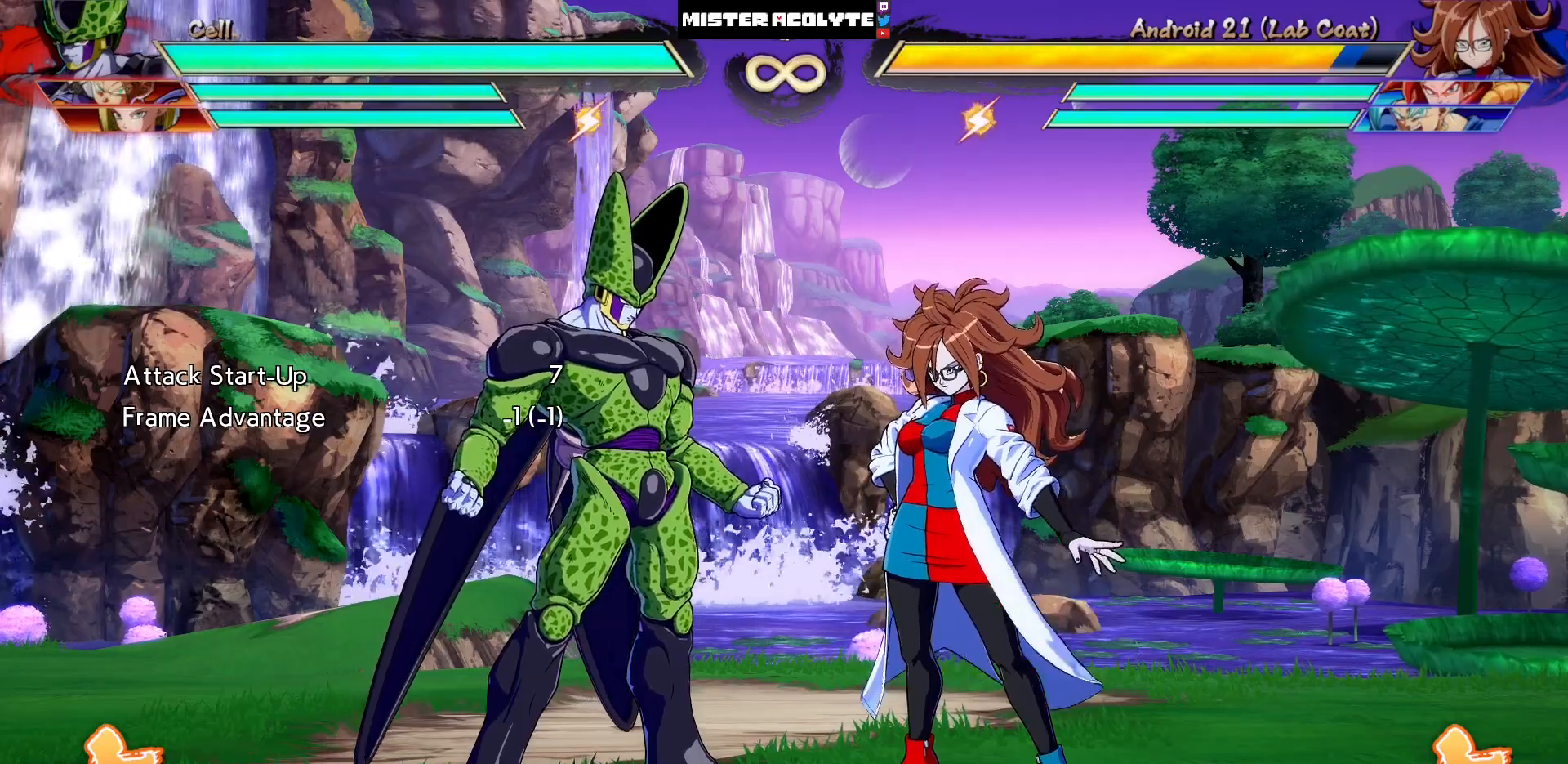
{"buttons": ["DPAD_LEFT"], "events": [[483, "DPAD_LEFT", "down"]]}
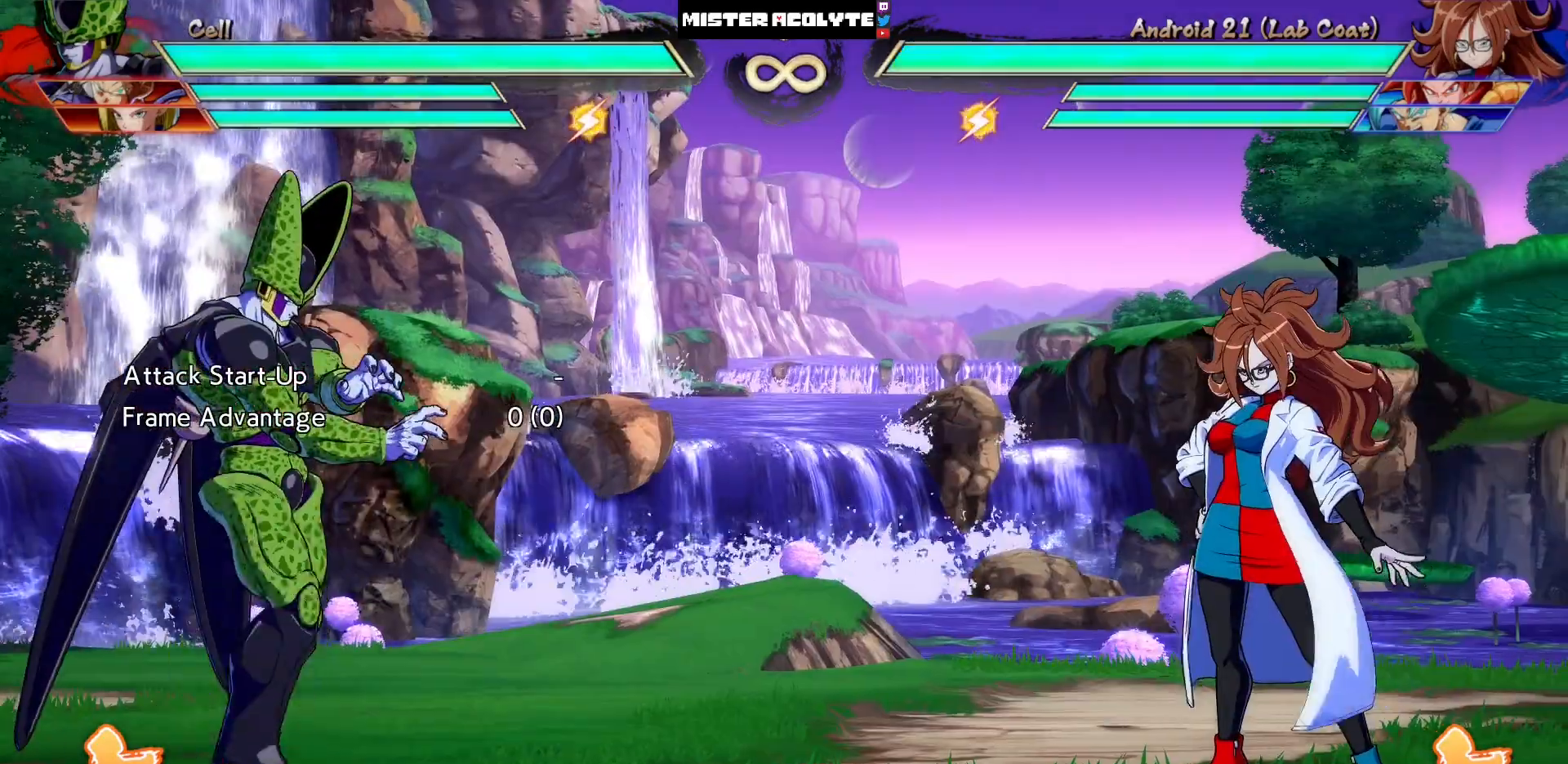
{"buttons": [], "events": [[117, "DPAD_LEFT", "up"]]}
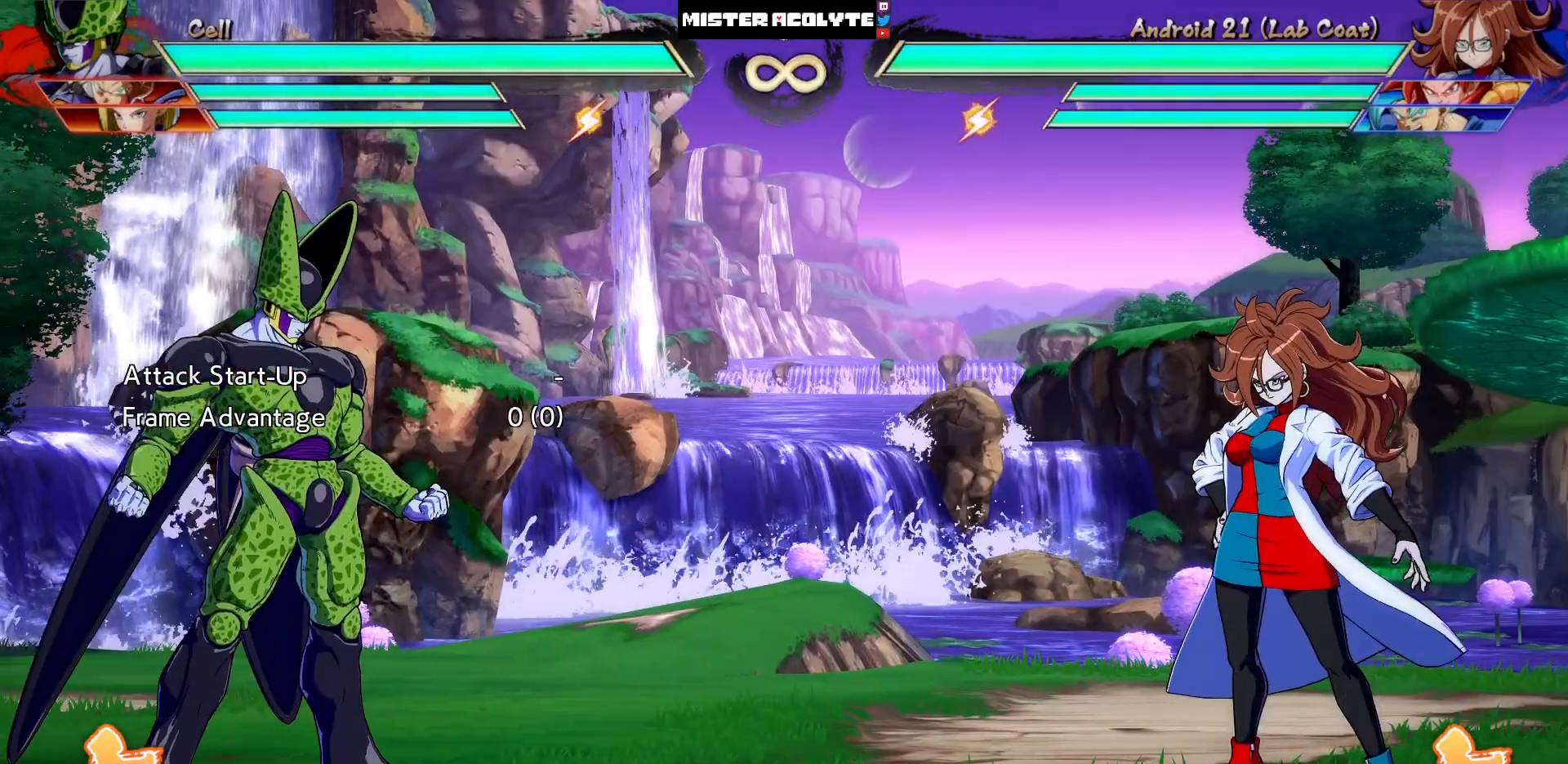
{"buttons": [], "events": []}
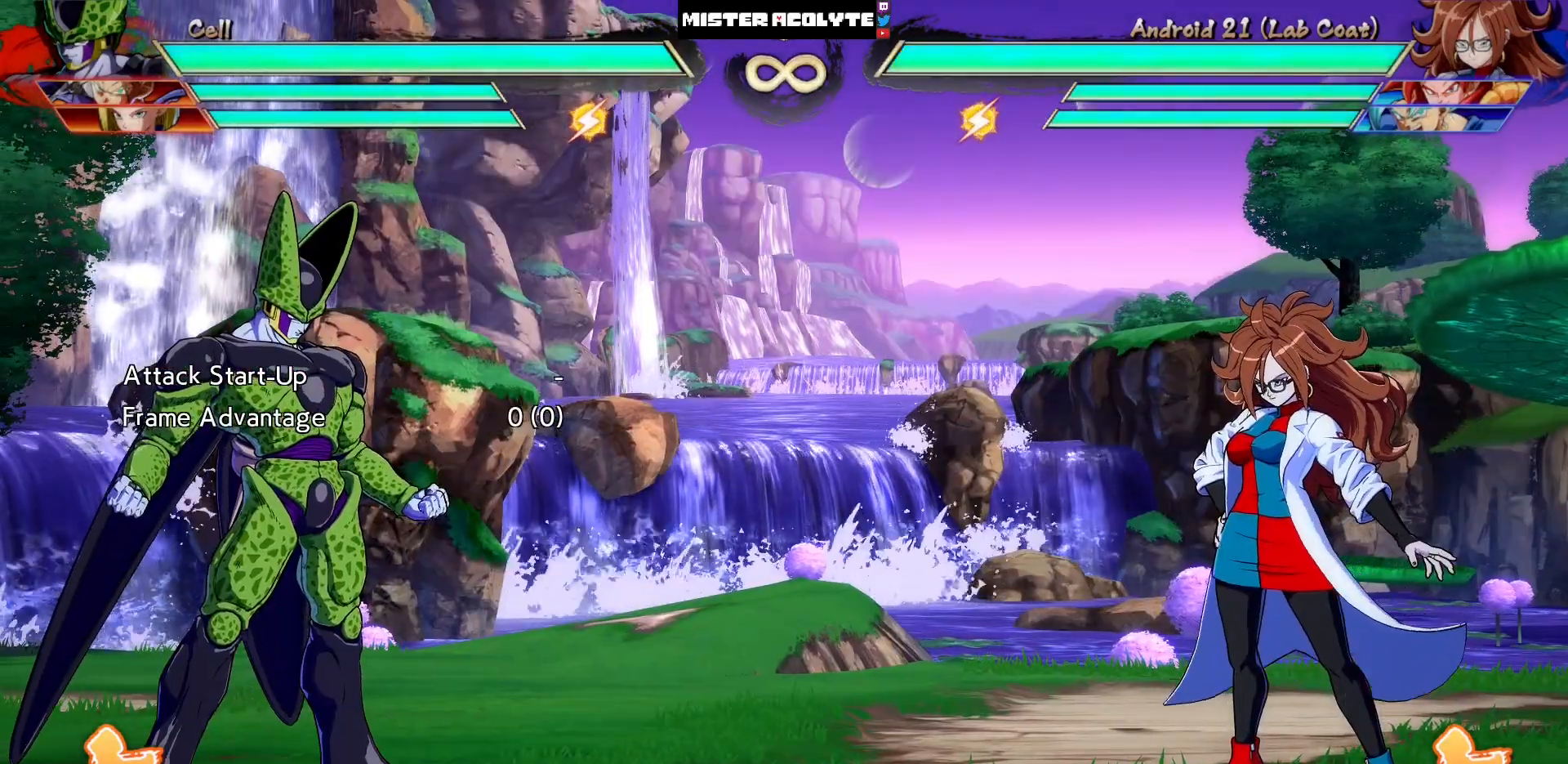
{"buttons": [], "events": []}
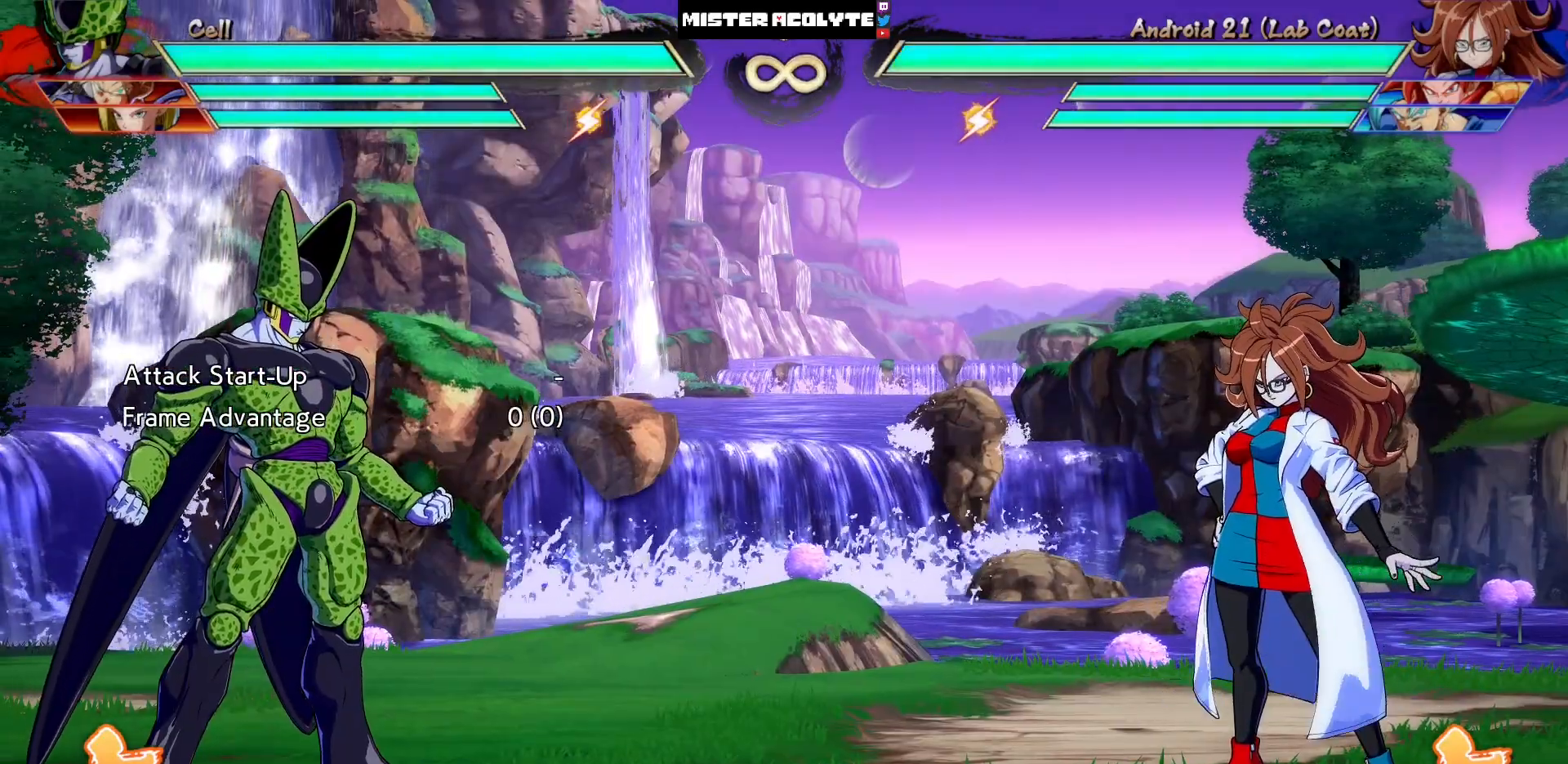
{"buttons": [], "events": []}
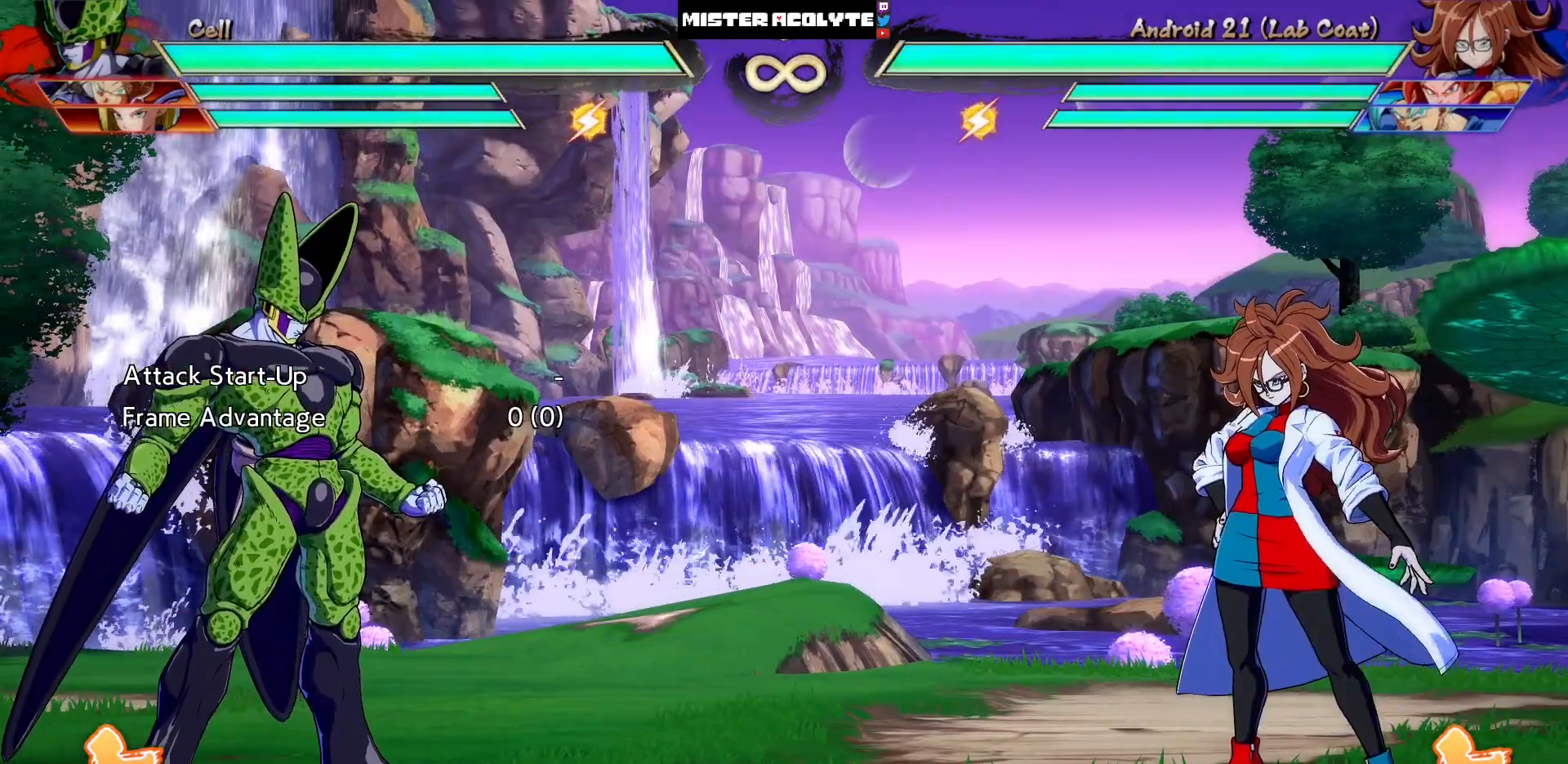
{"buttons": [], "events": []}
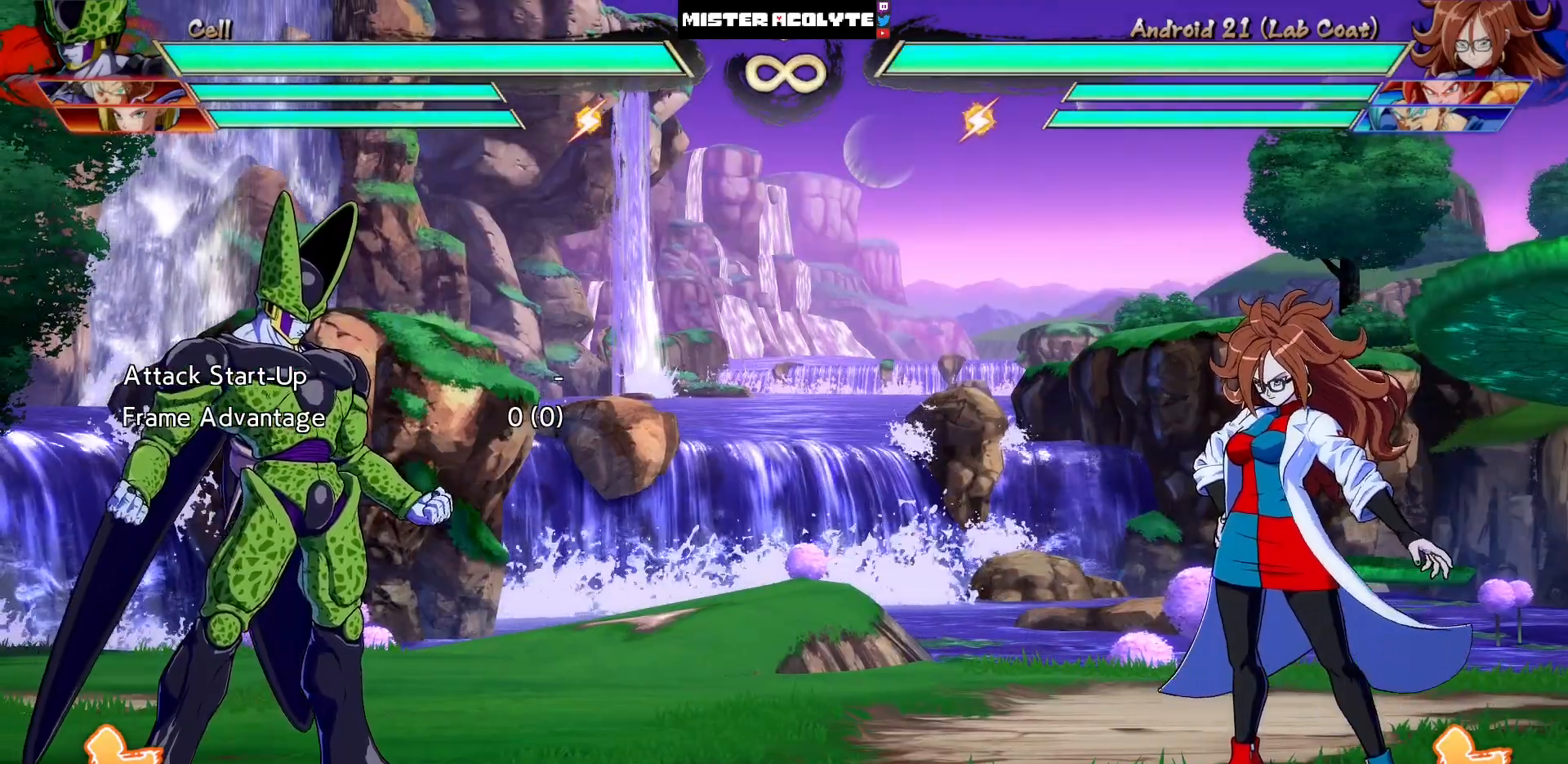
{"buttons": ["CROSS", "DPAD_DOWN"], "events": [[67, "DPAD_RIGHT", "down"], [233, "DPAD_RIGHT", "up"], [400, "DPAD_DOWN", "down"], [467, "CROSS", "down"]]}
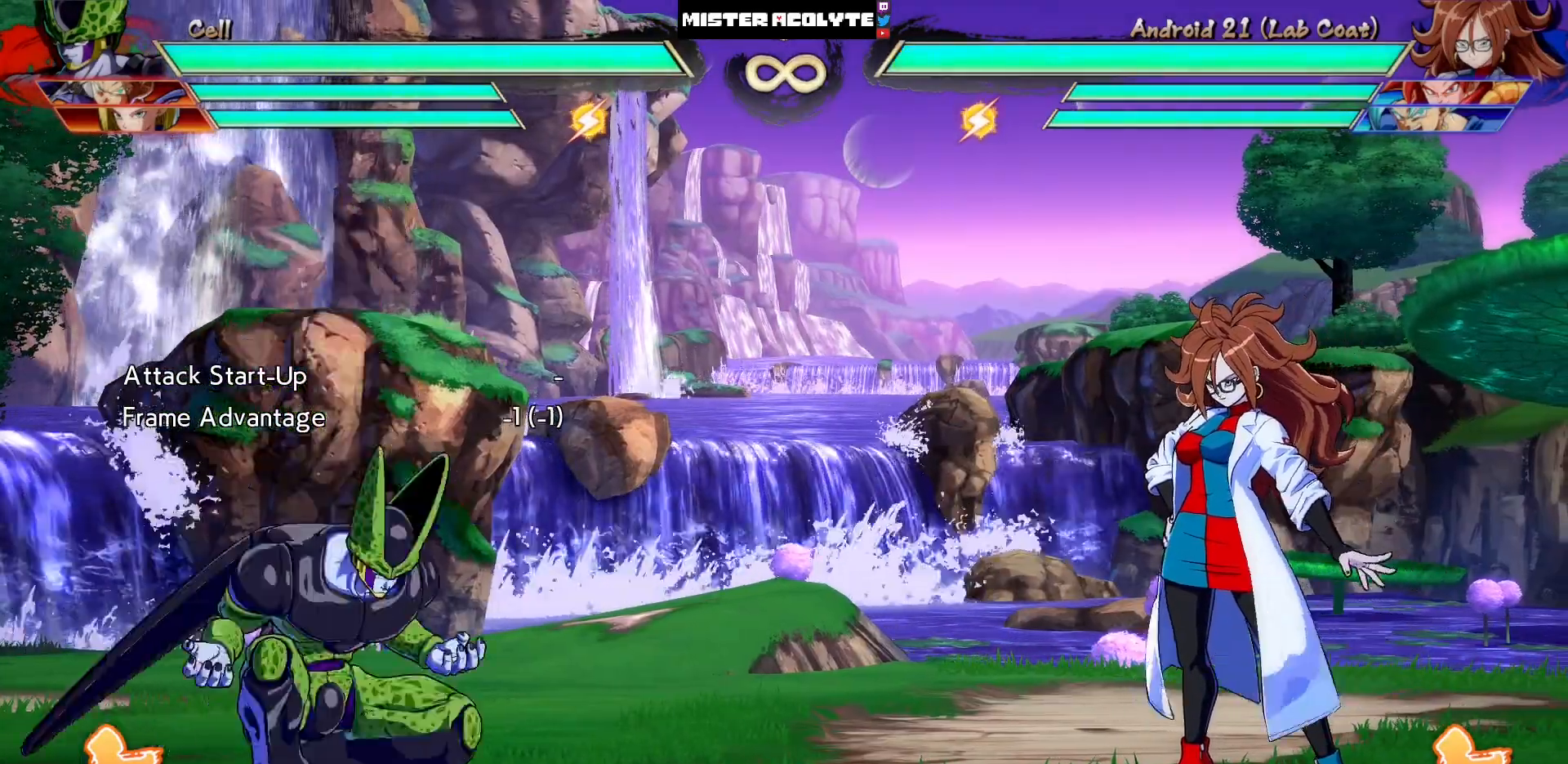
{"buttons": ["DPAD_DOWN"], "events": [[100, "CROSS", "up"]]}
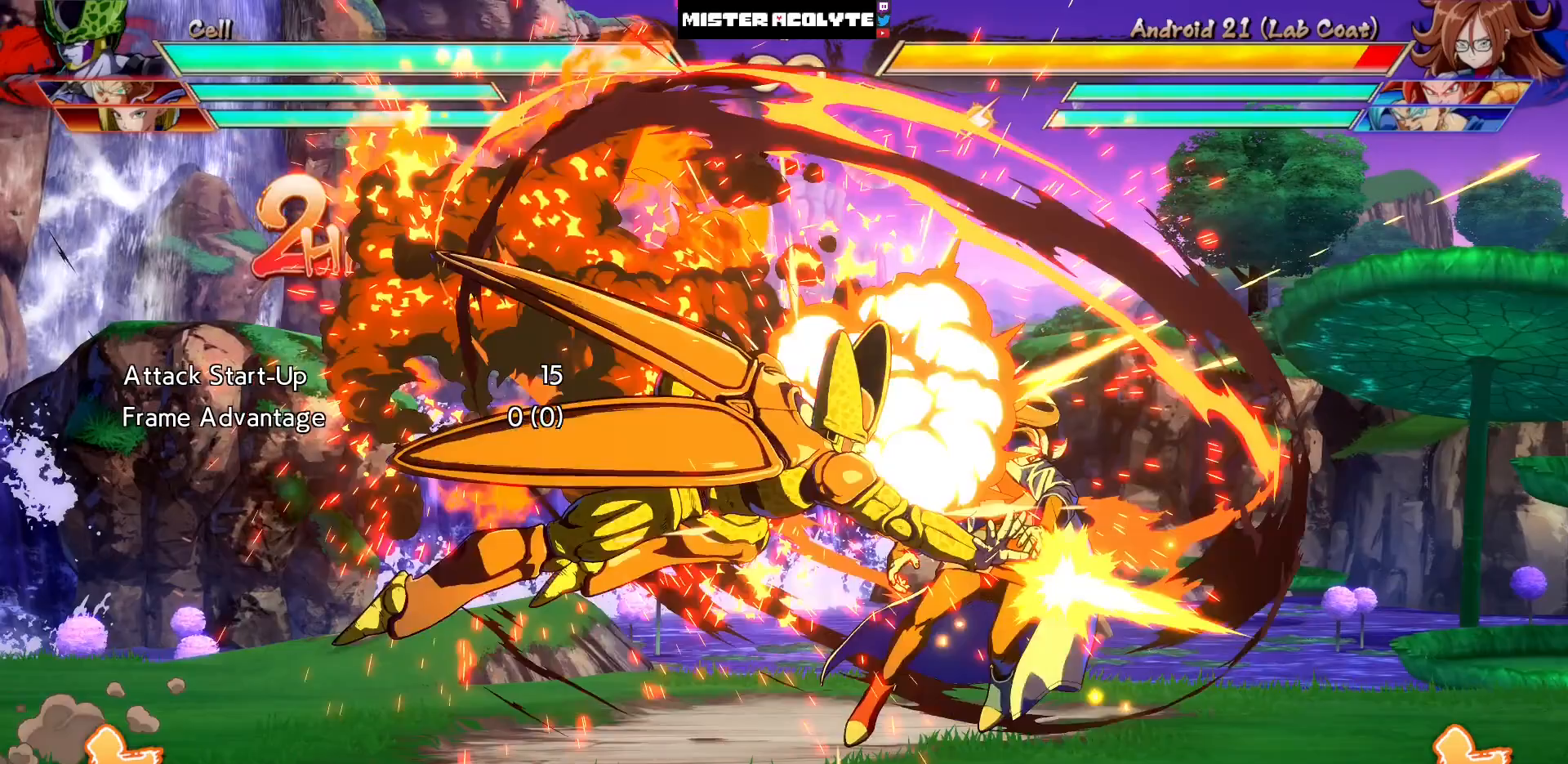
{"buttons": [], "events": [[67, "DPAD_DOWN", "up"]]}